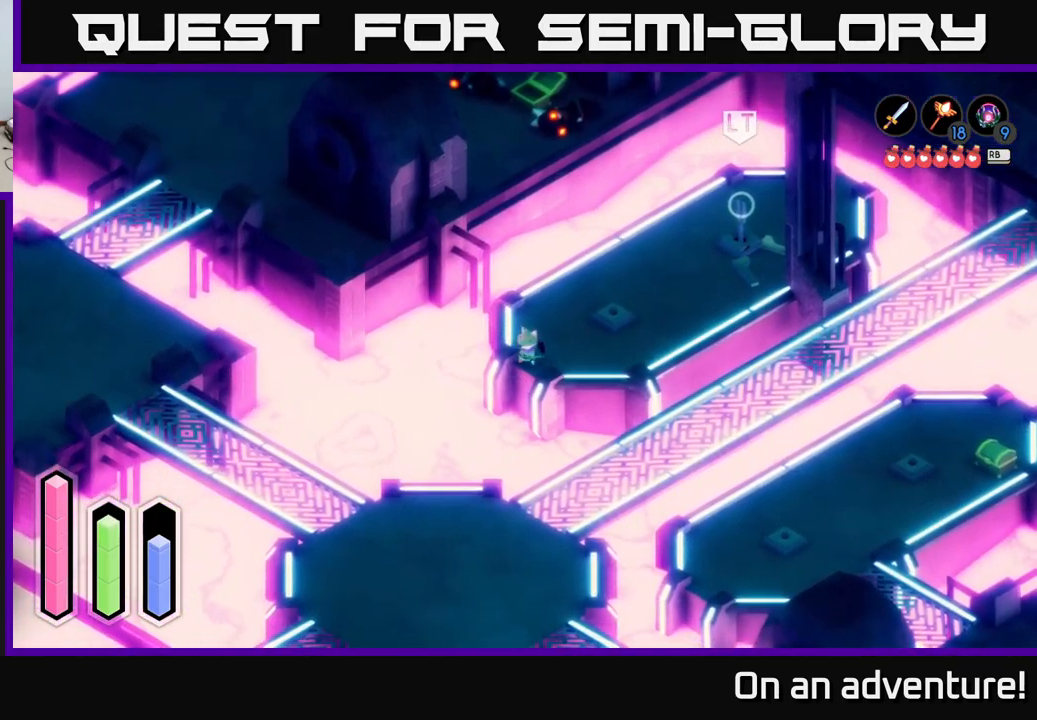
Gameplay with a controller (Xbox layout); each line is a JSON object with the inputs held at the frame after it. "events" lists button and stick changes between this image and that frame as [ms after this image, input, new state], when the widget could be followed in between.
{"buttons": [], "left_stick": "down", "right_stick": "center", "events": [[267, "left_stick", "down"]]}
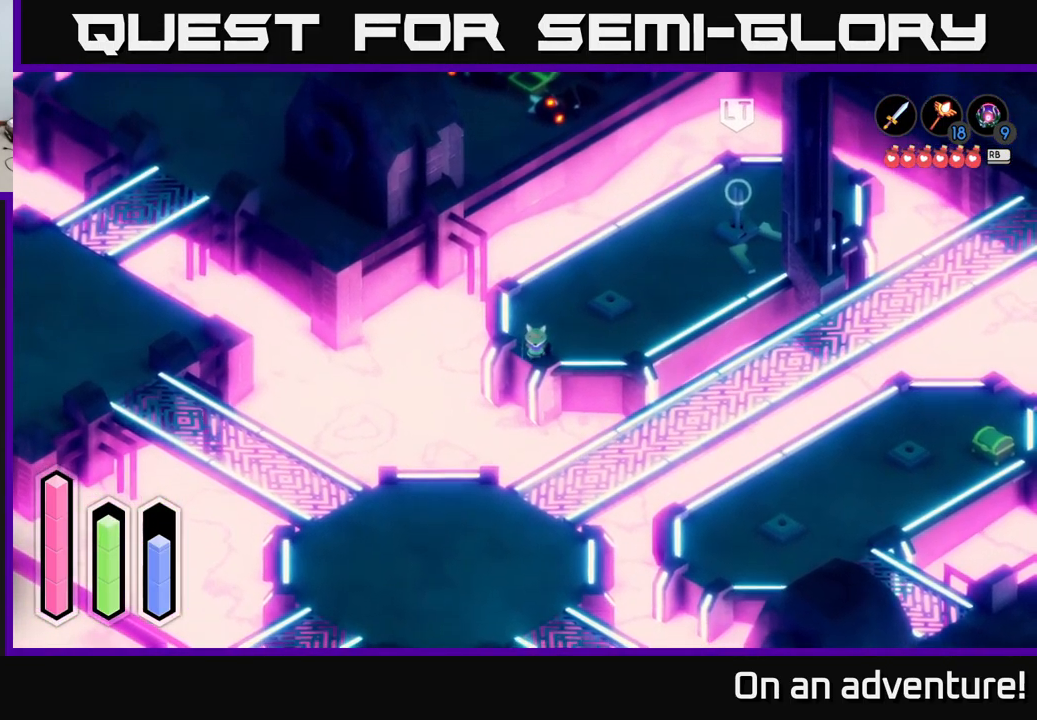
{"buttons": ["A"], "left_stick": "down-right", "right_stick": "center", "events": [[117, "left_stick", "down-right"], [283, "A", "down"]]}
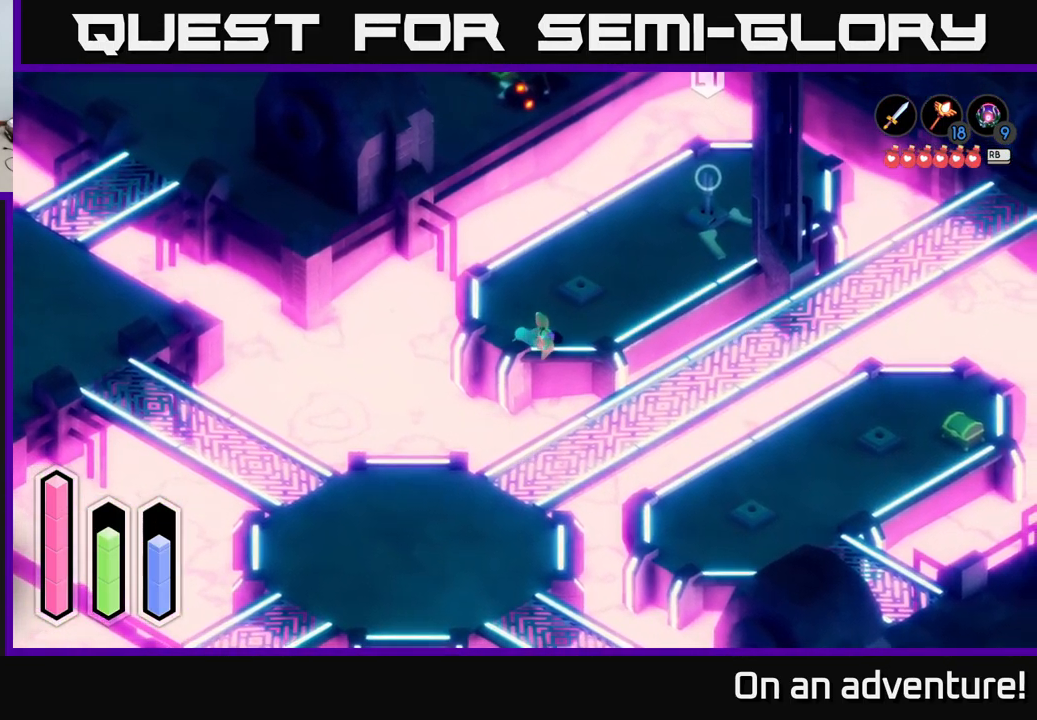
{"buttons": ["A"], "left_stick": "right", "right_stick": "center", "events": [[33, "left_stick", "right"]]}
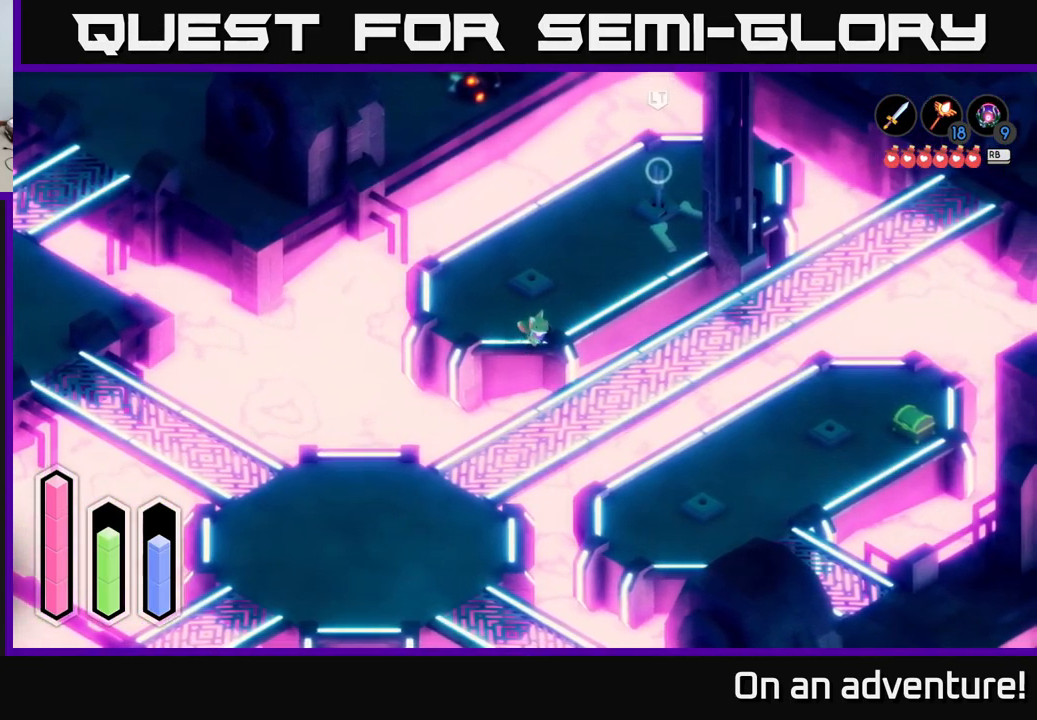
{"buttons": ["A"], "left_stick": "up-right", "right_stick": "center", "events": [[133, "left_stick", "up-right"]]}
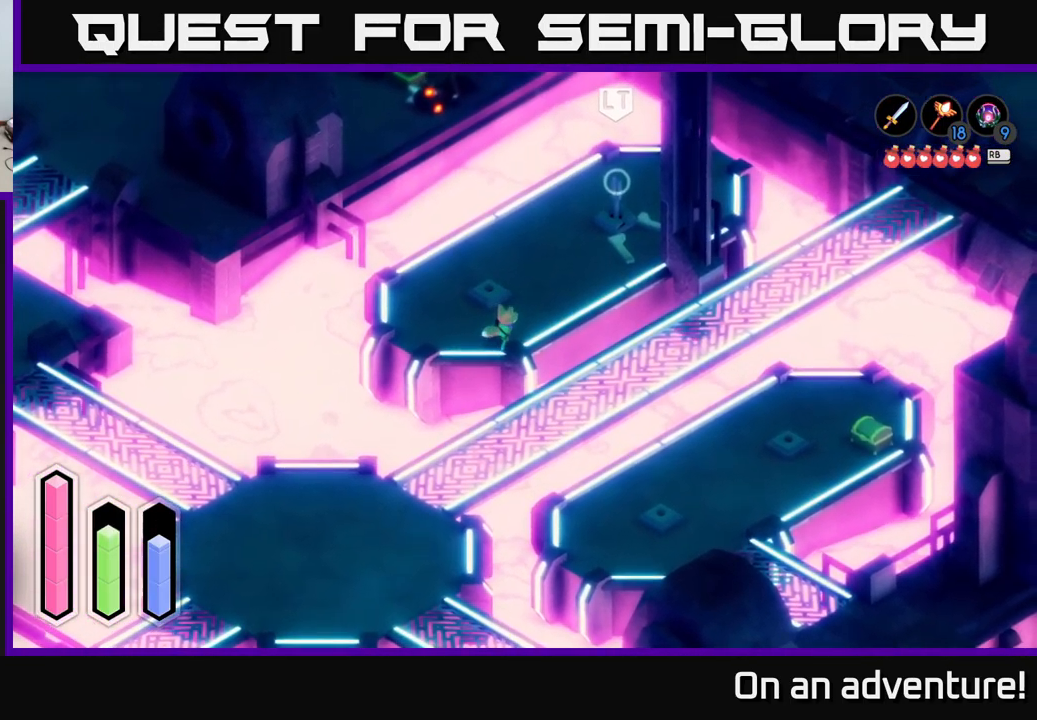
{"buttons": ["A"], "left_stick": "right", "right_stick": "center", "events": [[17, "left_stick", "right"], [183, "left_stick", "up-right"], [300, "left_stick", "right"]]}
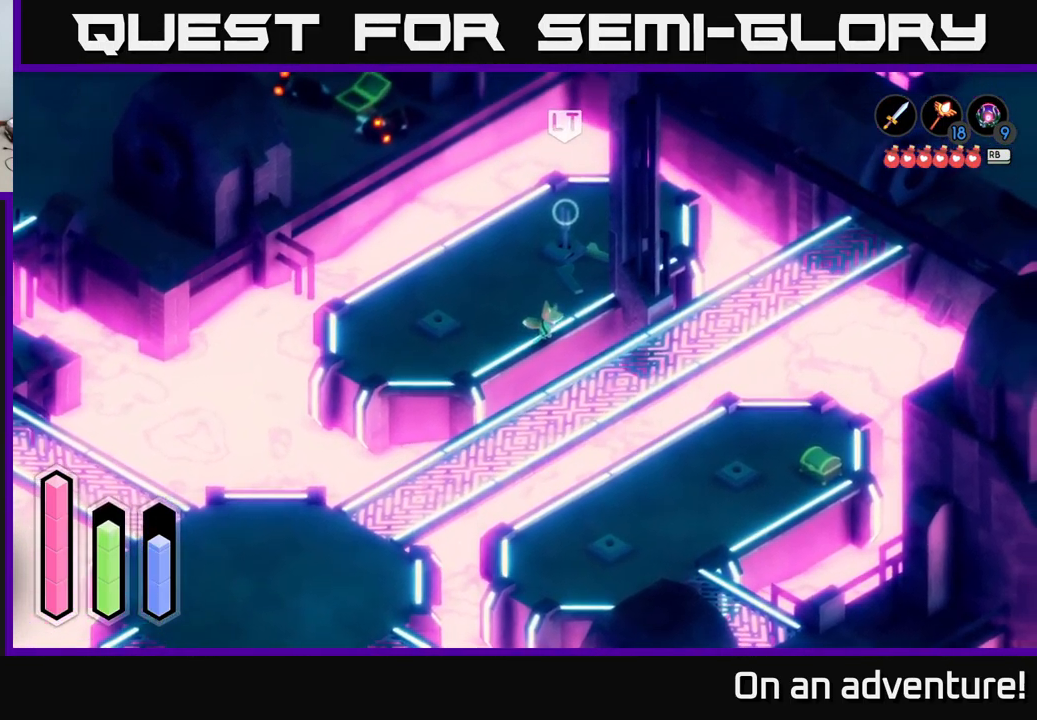
{"buttons": [], "left_stick": "up-right", "right_stick": "center", "events": [[117, "left_stick", "up-right"], [333, "A", "up"]]}
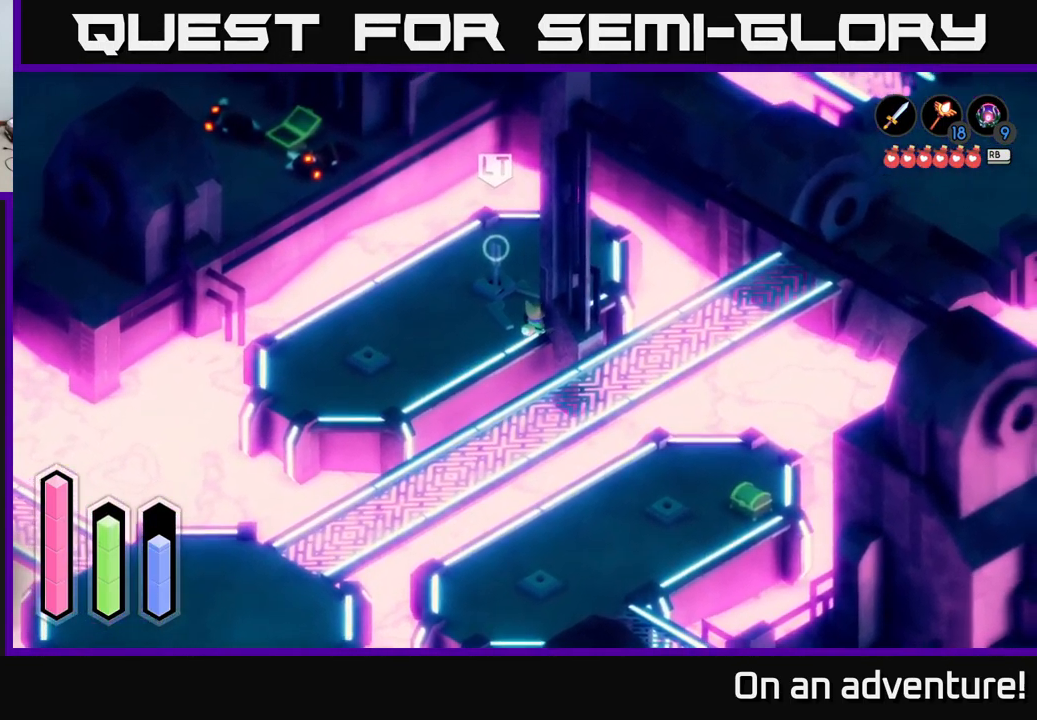
{"buttons": [], "left_stick": "center", "right_stick": "center", "events": [[17, "left_stick", "center"], [233, "START", "down"], [399, "START", "up"]]}
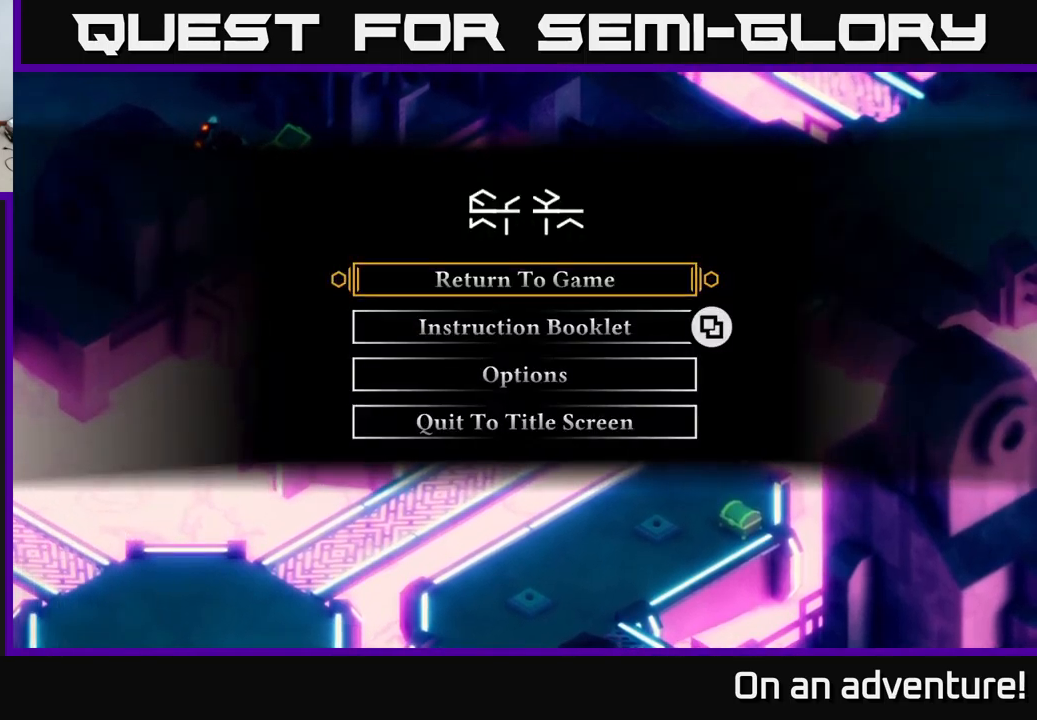
{"buttons": [], "left_stick": "center", "right_stick": "center", "events": []}
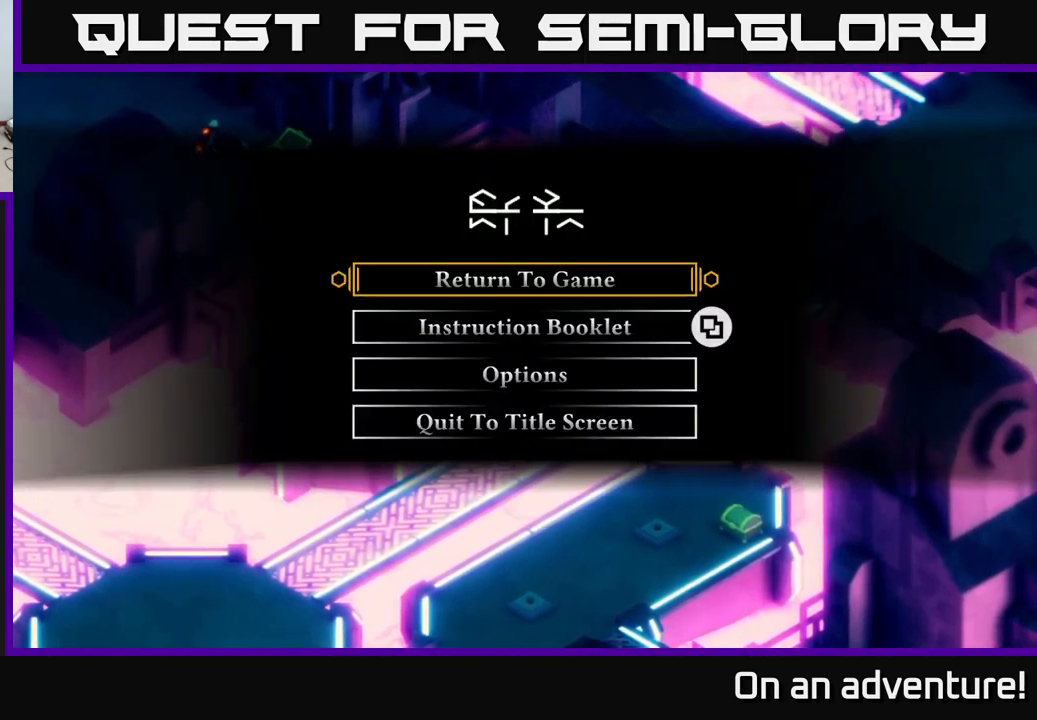
{"buttons": [], "left_stick": "down", "right_stick": "center", "events": [[117, "left_stick", "down"], [317, "left_stick", "center"], [400, "left_stick", "down"]]}
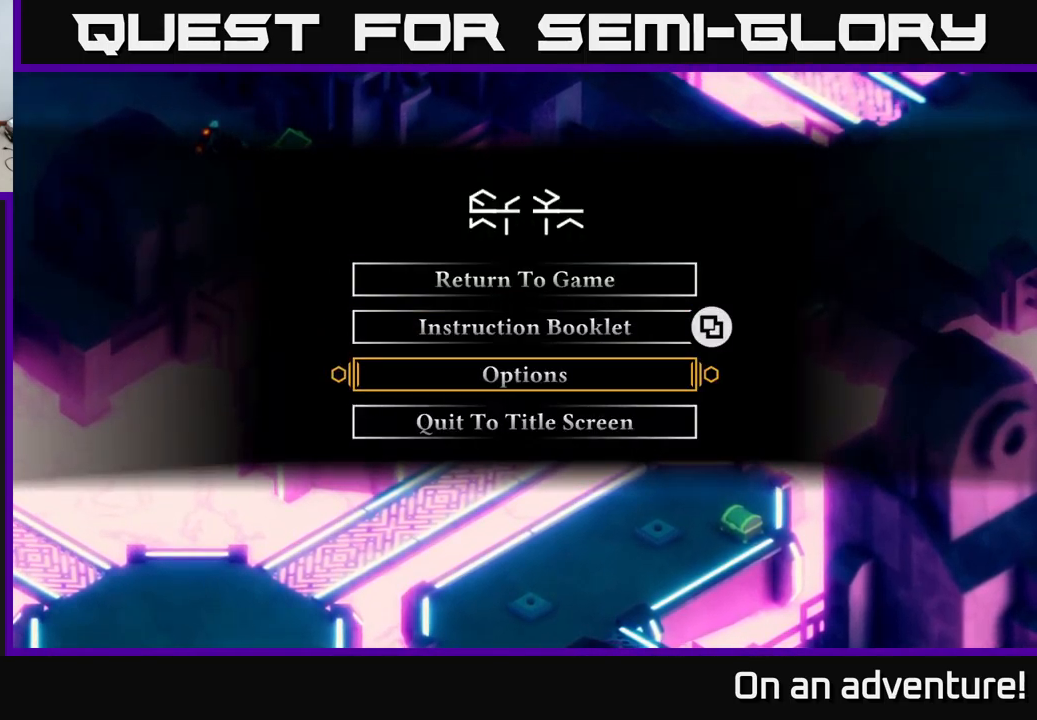
{"buttons": [], "left_stick": "center", "right_stick": "center", "events": [[50, "left_stick", "center"], [134, "left_stick", "down"], [317, "left_stick", "center"]]}
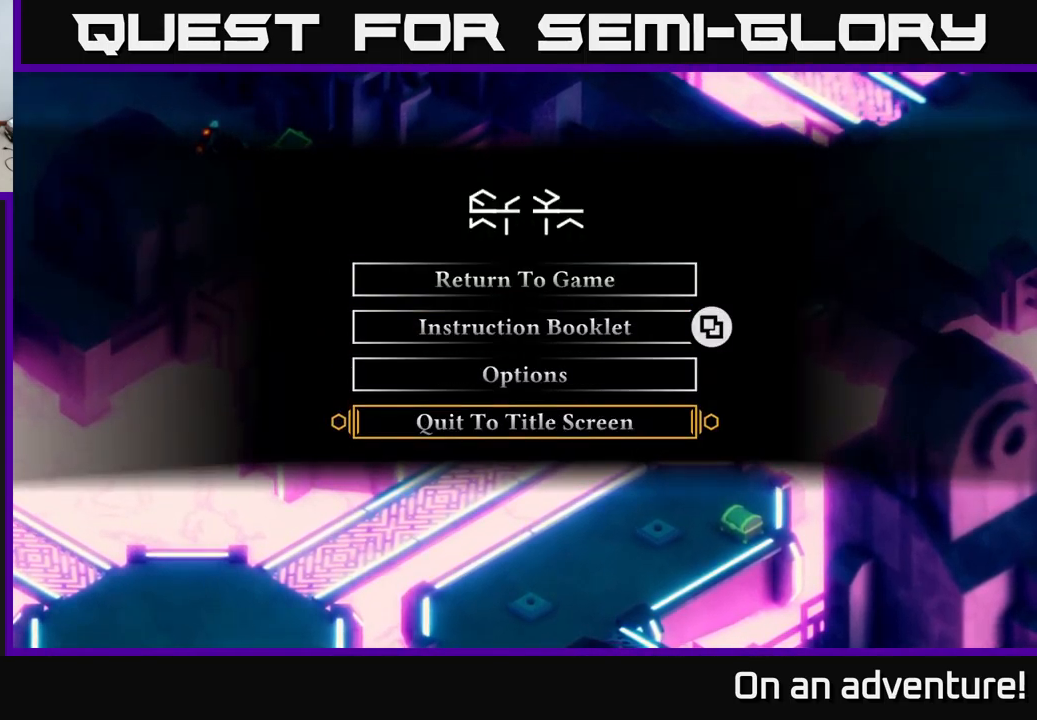
{"buttons": [], "left_stick": "center", "right_stick": "center", "events": []}
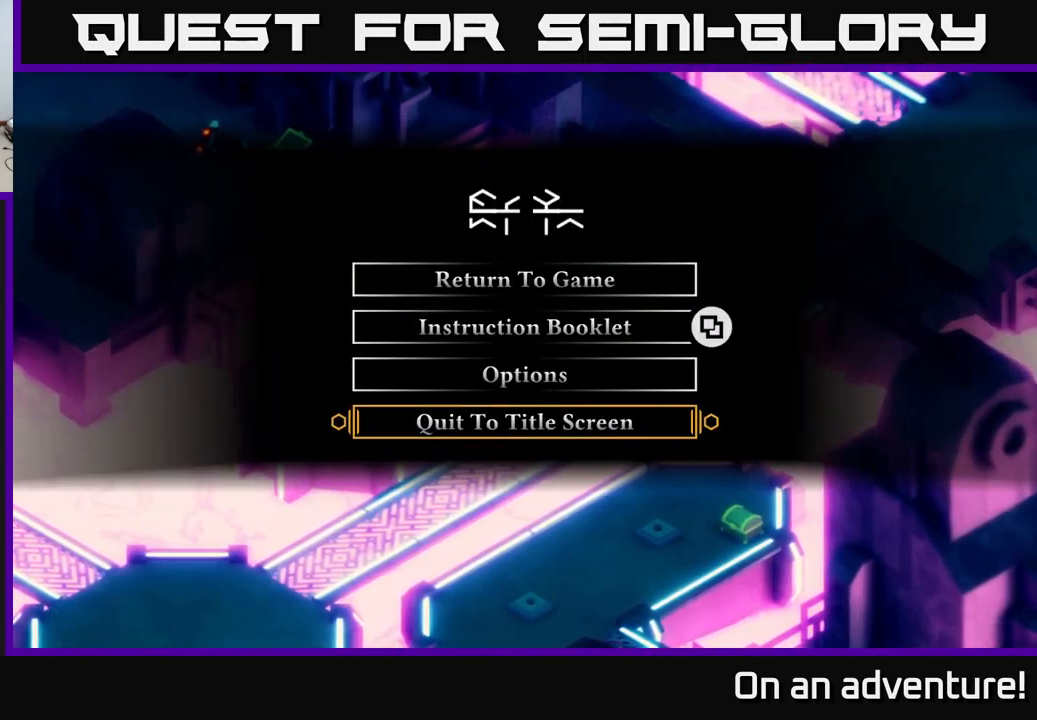
{"buttons": [], "left_stick": "up", "right_stick": "center", "events": [[217, "left_stick", "up"], [334, "left_stick", "center"], [434, "left_stick", "up"]]}
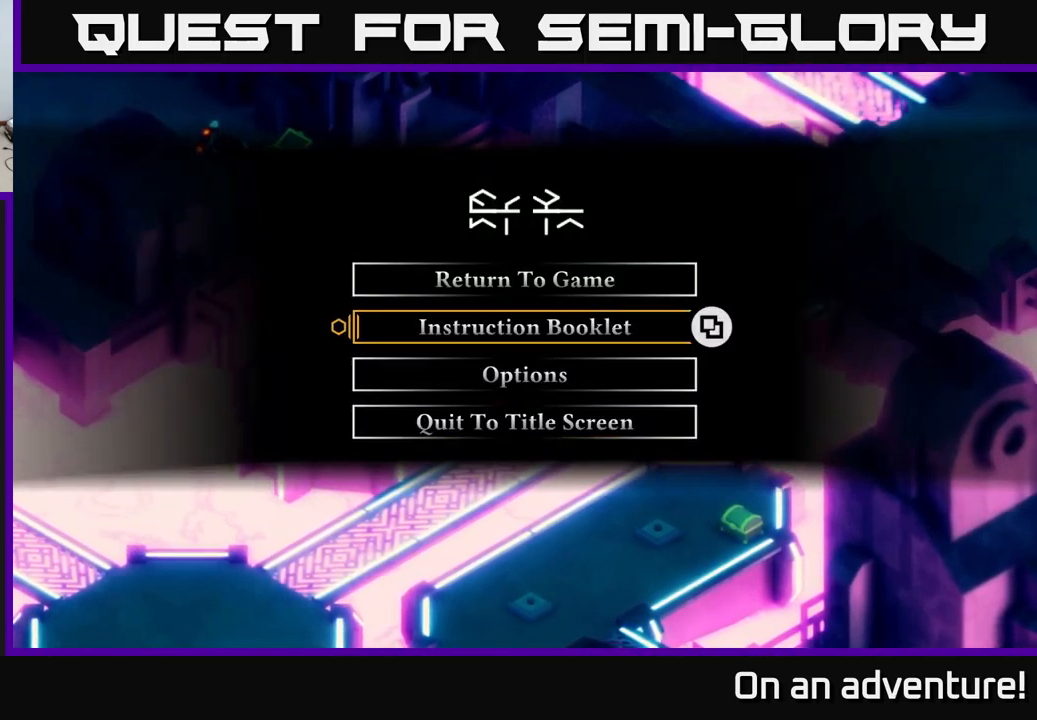
{"buttons": [], "left_stick": "up", "right_stick": "center", "events": [[67, "left_stick", "center"], [417, "left_stick", "up"]]}
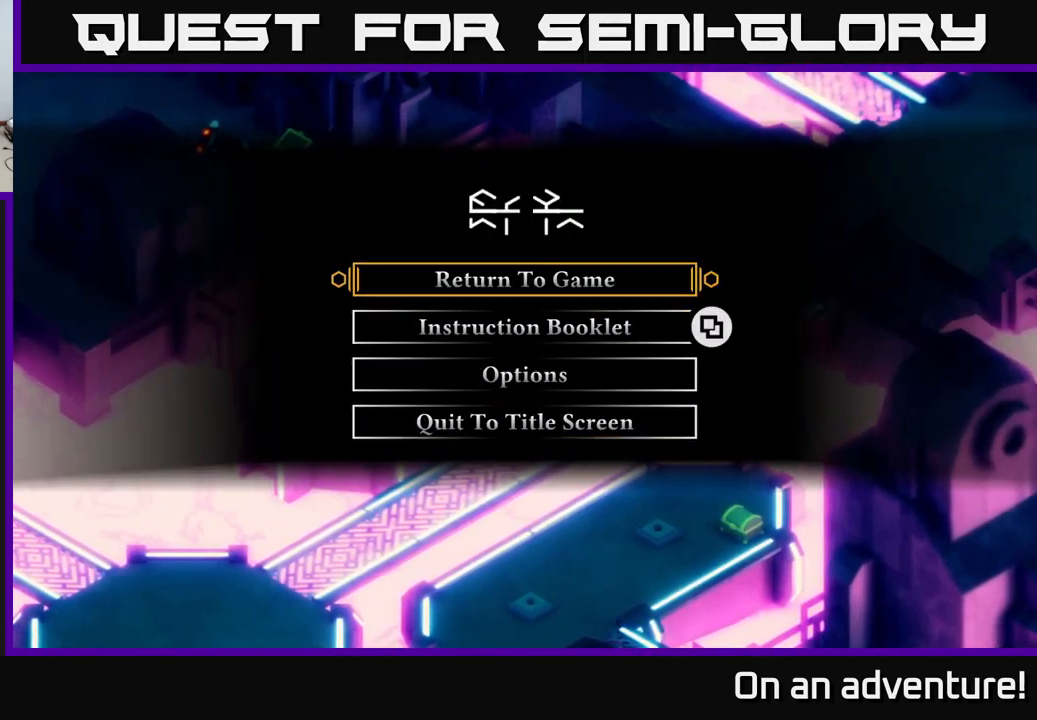
{"buttons": [], "left_stick": "up", "right_stick": "center", "events": [[50, "A", "down"], [67, "left_stick", "center"], [150, "A", "up"], [267, "left_stick", "up"]]}
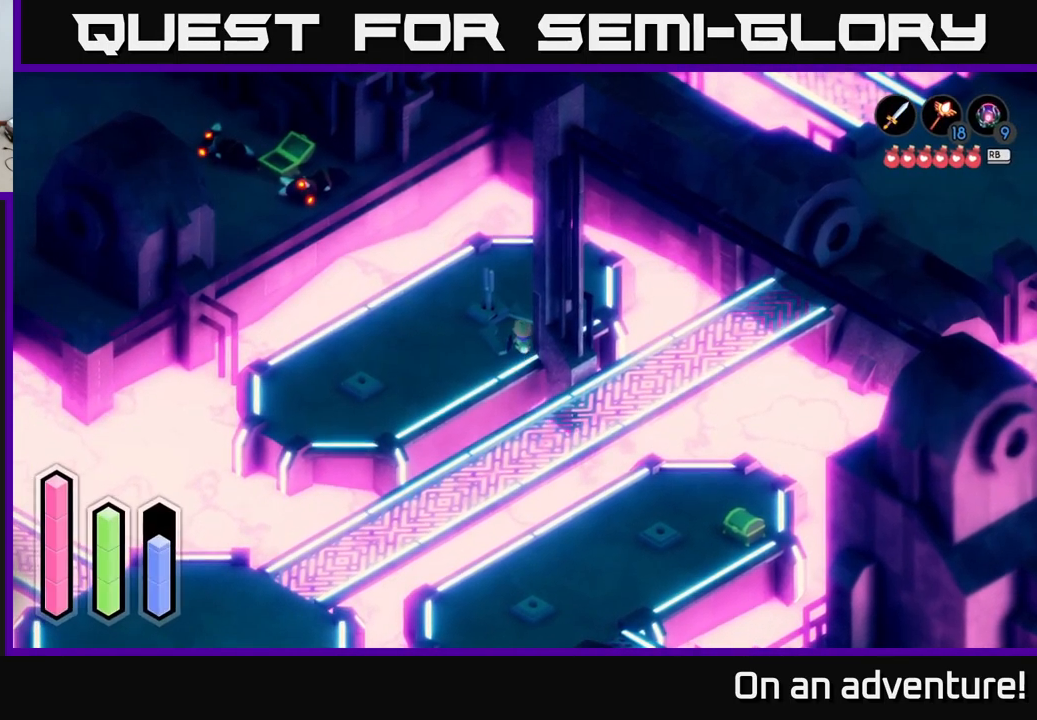
{"buttons": ["X"], "left_stick": "up", "right_stick": "center", "events": [[117, "left_stick", "up-left"], [334, "left_stick", "up"], [417, "X", "down"]]}
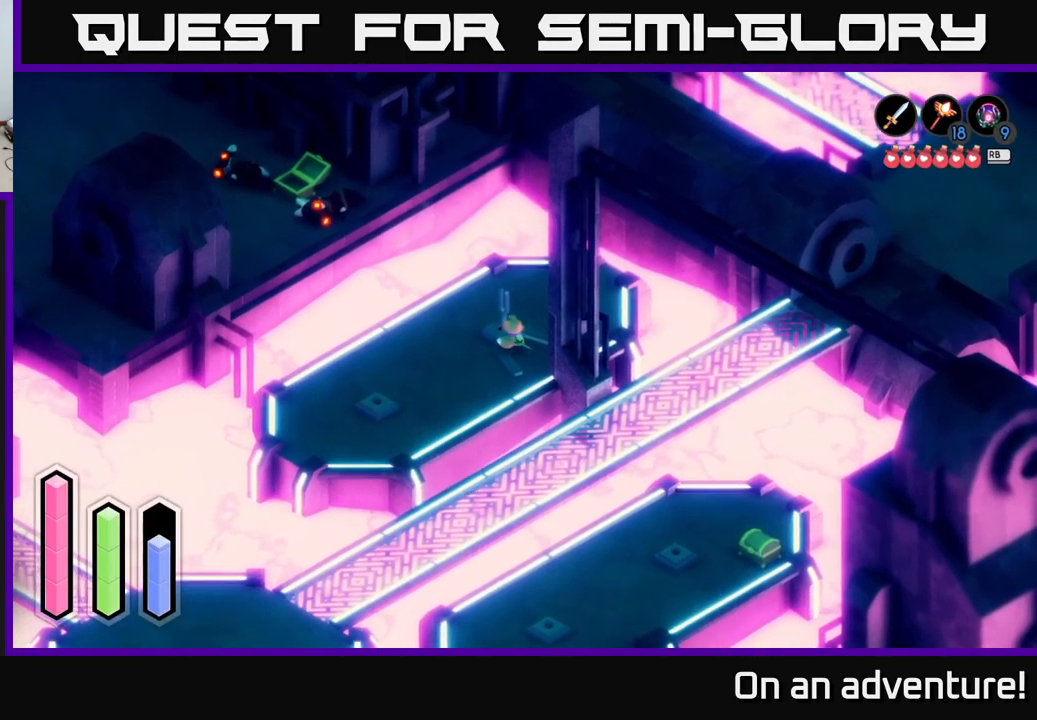
{"buttons": [], "left_stick": "right", "right_stick": "center", "events": [[50, "left_stick", "center"], [134, "X", "up"], [400, "left_stick", "right"]]}
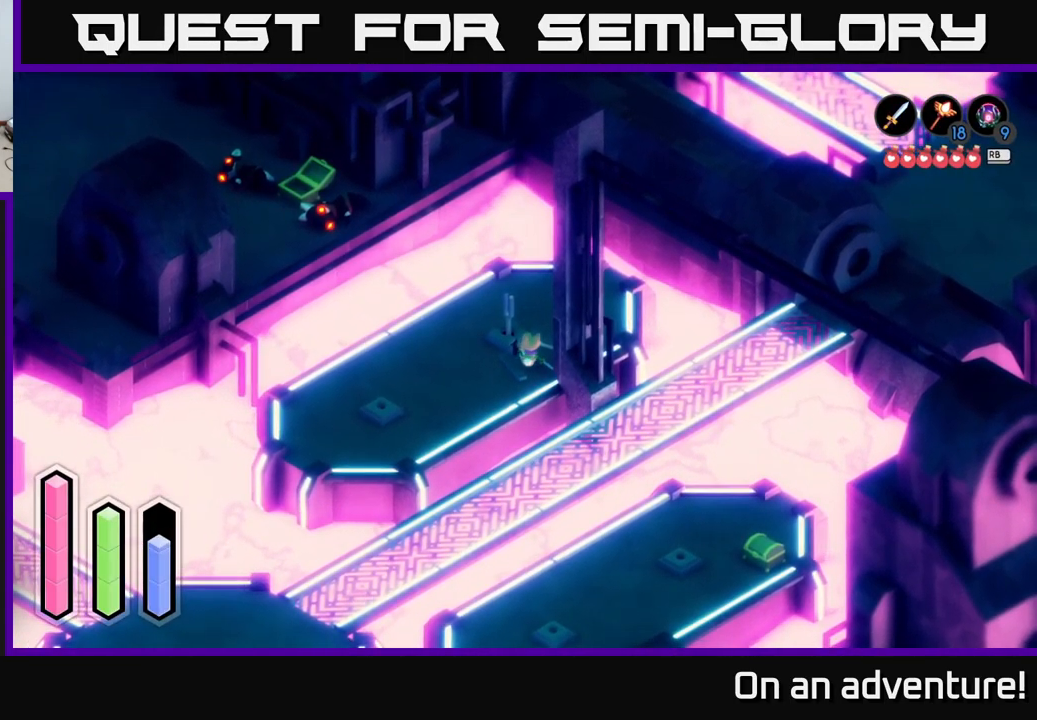
{"buttons": [], "left_stick": "down-right", "right_stick": "center", "events": [[434, "left_stick", "down-right"]]}
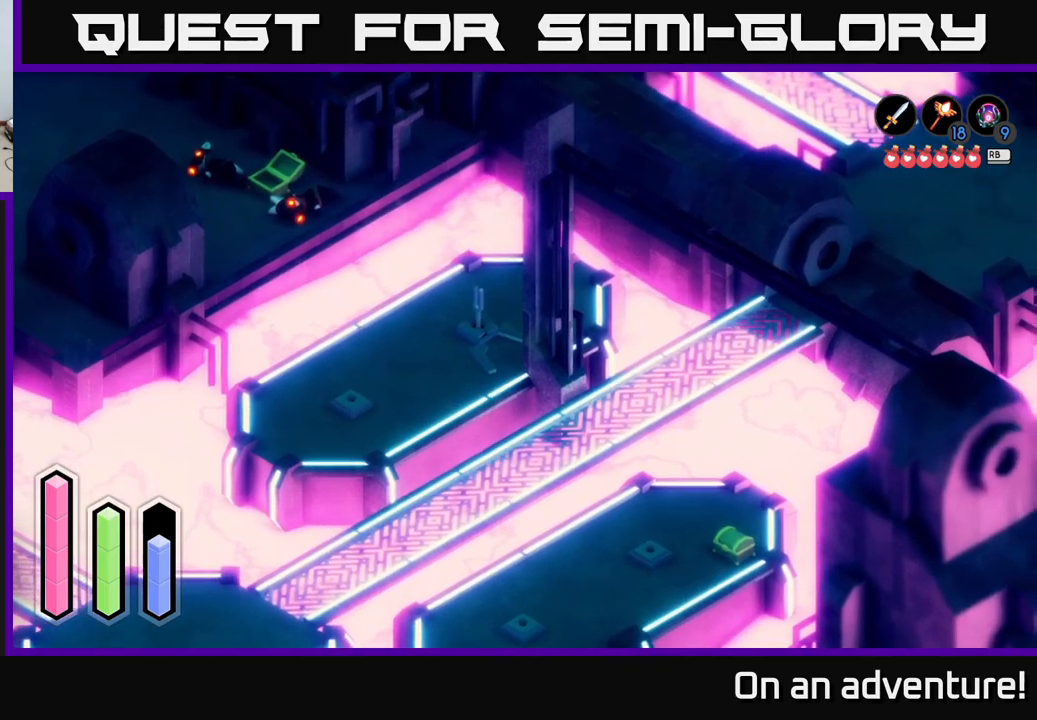
{"buttons": [], "left_stick": "down", "right_stick": "center", "events": [[133, "A", "down"], [333, "left_stick", "down"], [400, "A", "up"]]}
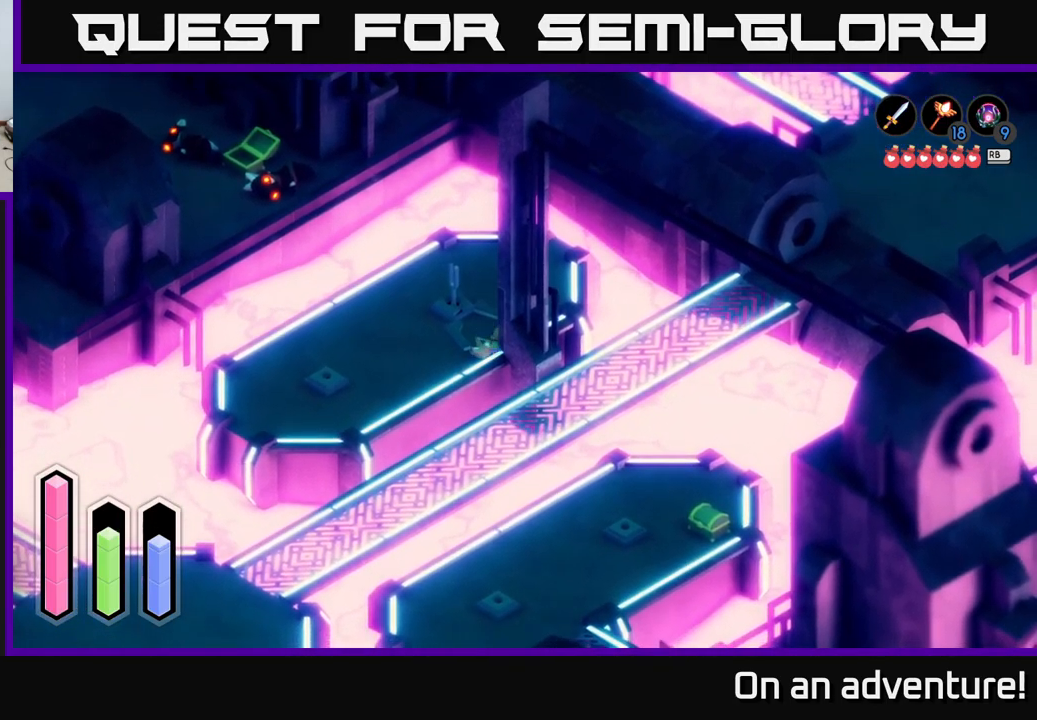
{"buttons": [], "left_stick": "right", "right_stick": "center", "events": [[16, "left_stick", "down-right"], [183, "left_stick", "right"], [216, "X", "down"], [366, "X", "up"]]}
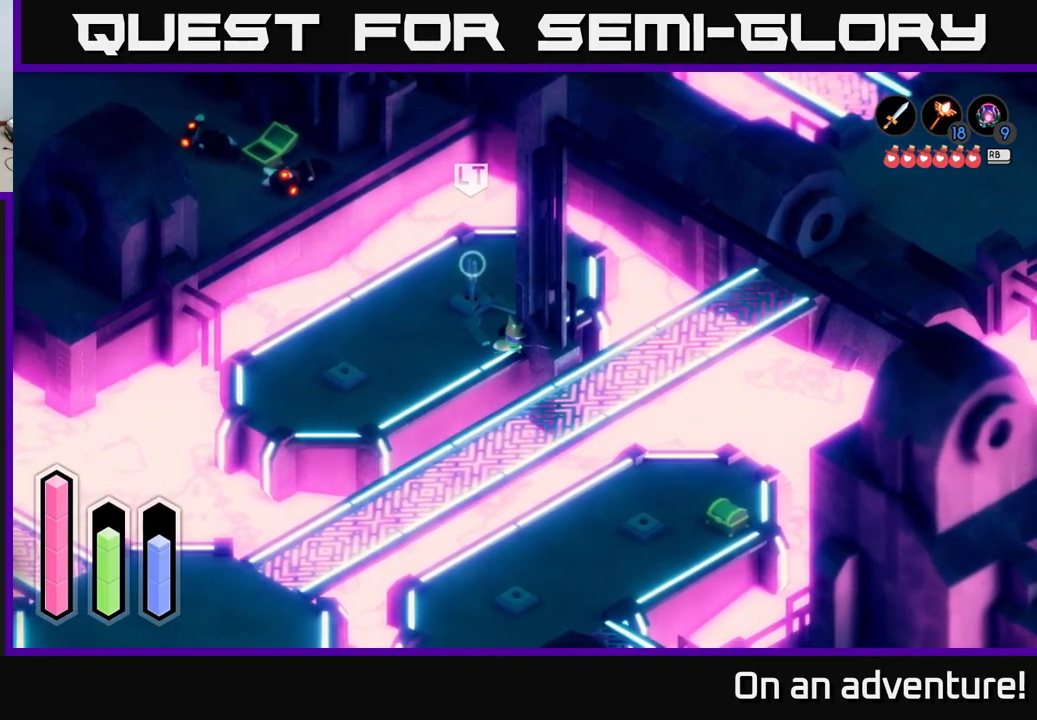
{"buttons": [], "left_stick": "up-right", "right_stick": "center", "events": [[150, "left_stick", "up-right"], [166, "X", "down"], [333, "X", "up"]]}
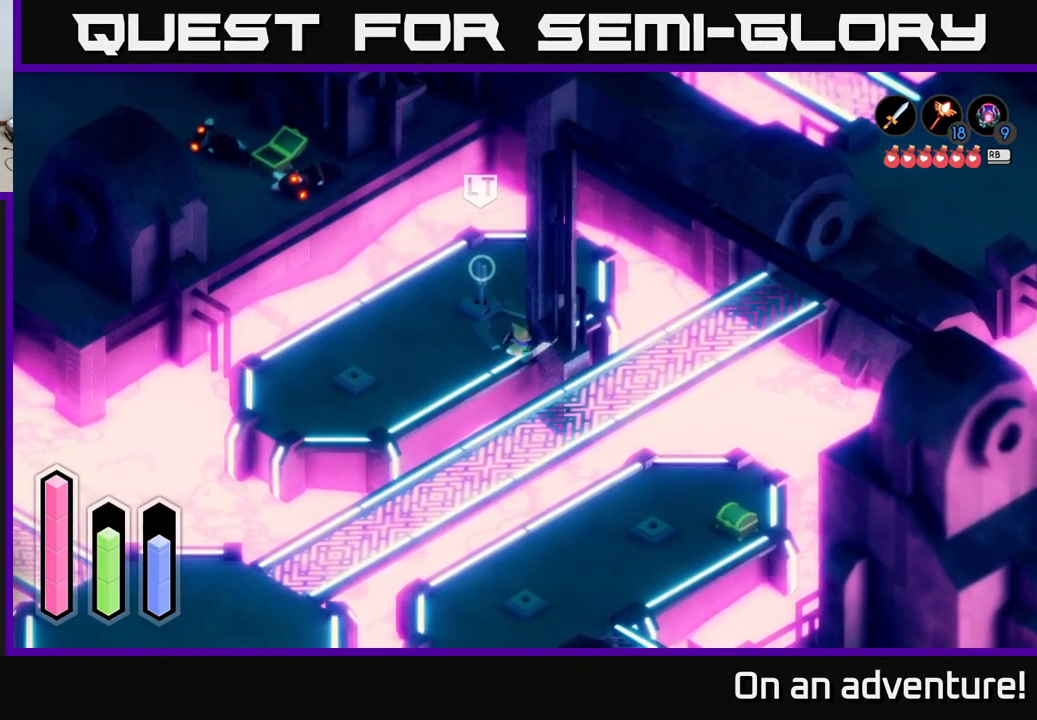
{"buttons": ["L2"], "left_stick": "left", "right_stick": "center", "events": [[50, "left_stick", "up"], [150, "left_stick", "up-left"], [266, "left_stick", "left"], [416, "L2", "down"]]}
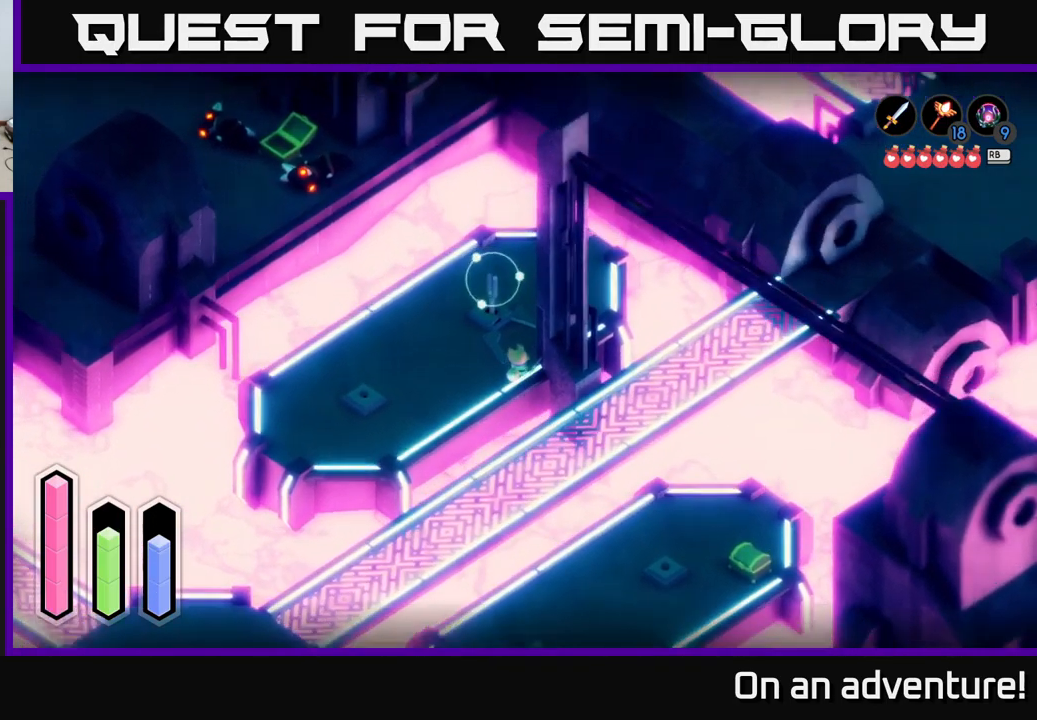
{"buttons": [], "left_stick": "left", "right_stick": "center", "events": [[400, "L2", "up"]]}
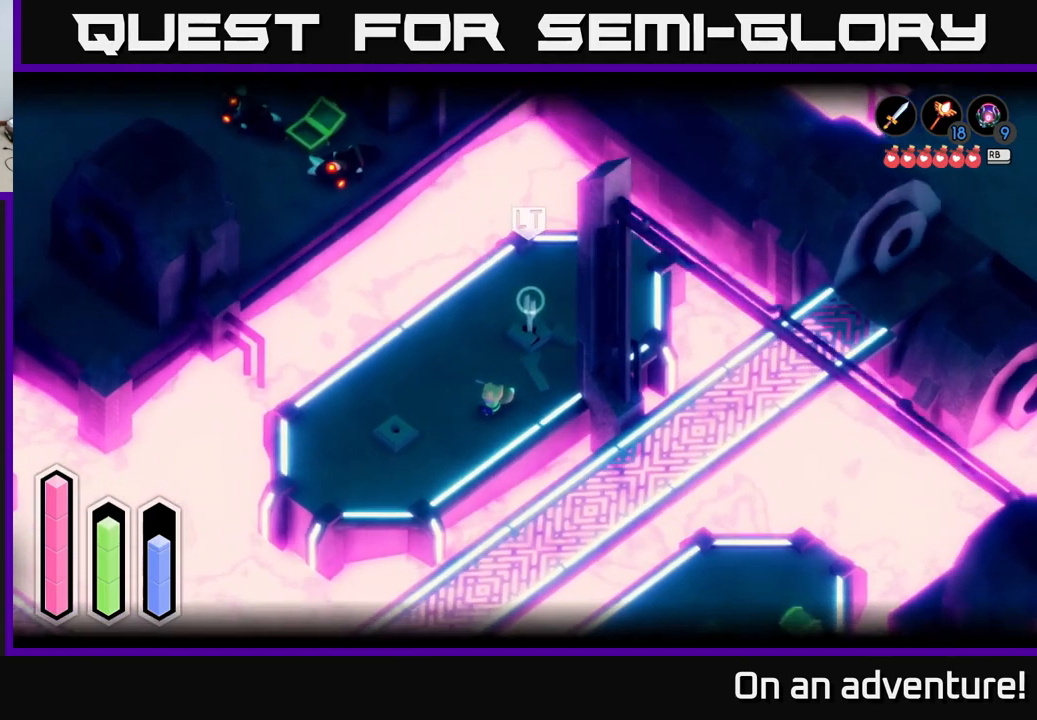
{"buttons": [], "left_stick": "left", "right_stick": "center", "events": []}
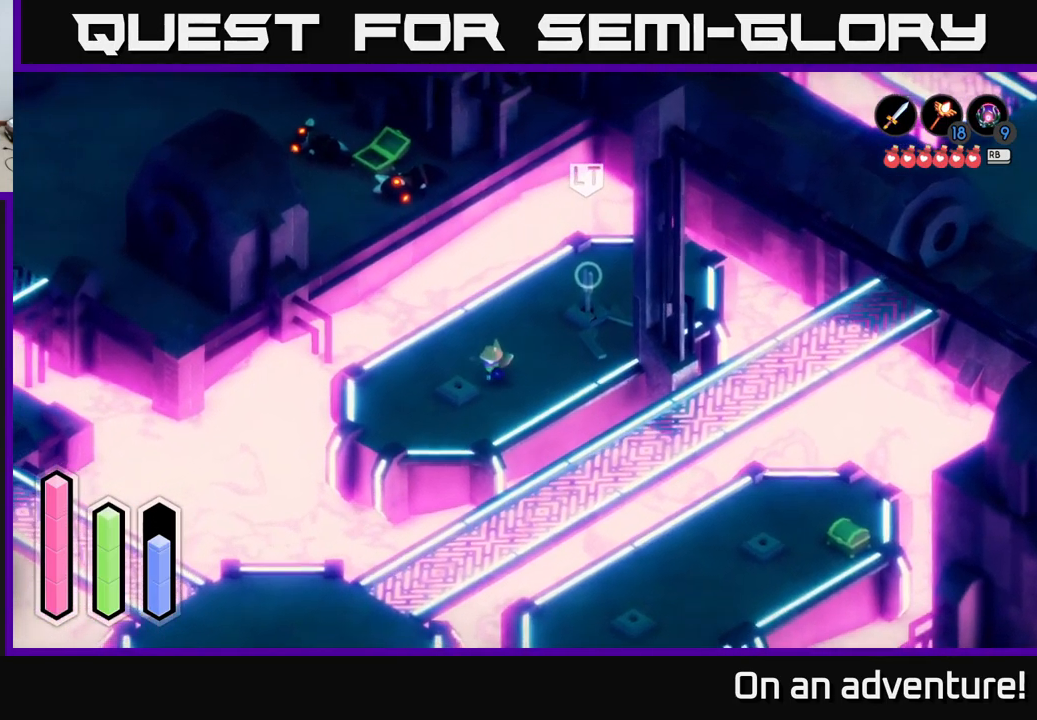
{"buttons": ["L2"], "left_stick": "center", "right_stick": "center", "events": [[50, "left_stick", "down-left"], [233, "L2", "down"], [233, "left_stick", "center"]]}
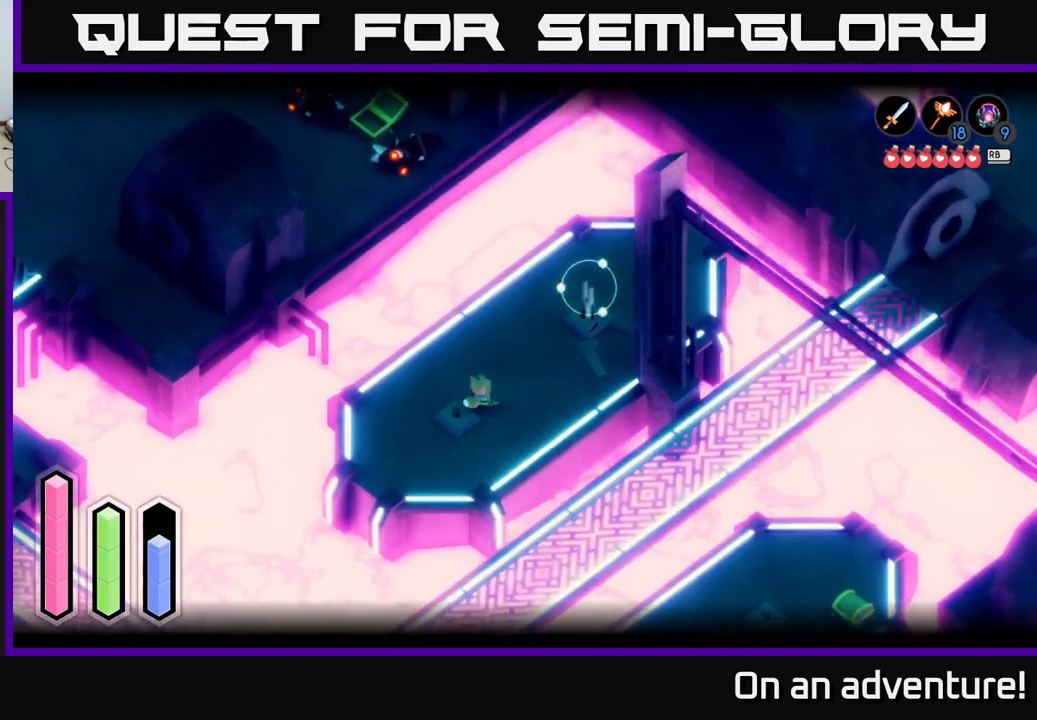
{"buttons": [], "left_stick": "down", "right_stick": "center", "events": [[383, "L2", "up"], [400, "left_stick", "down"]]}
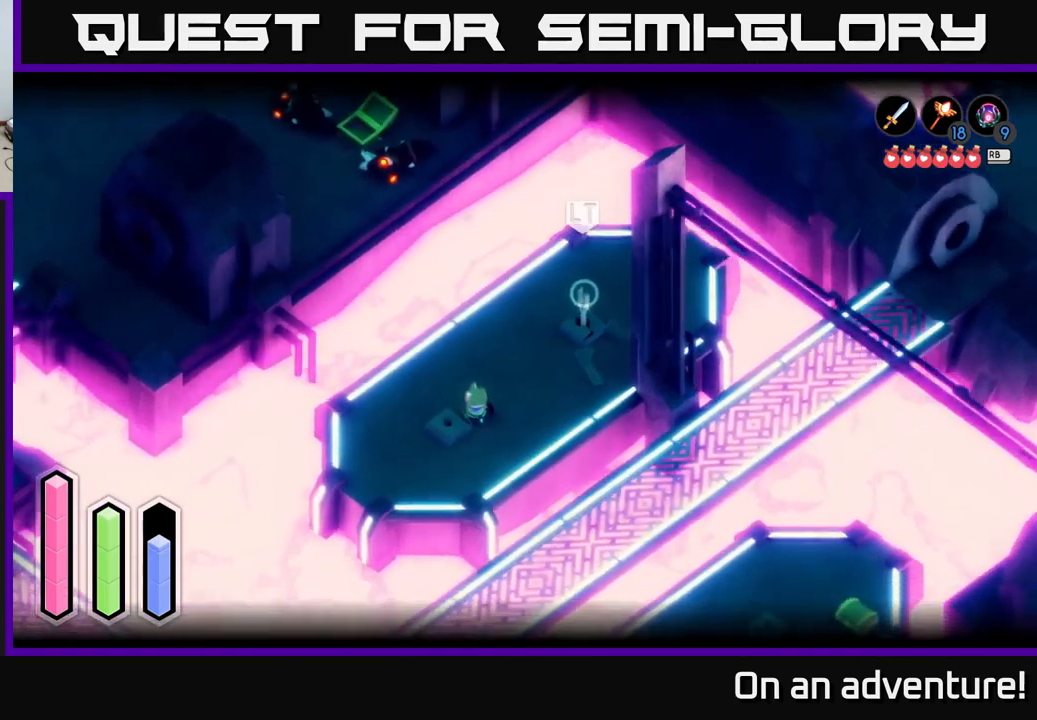
{"buttons": [], "left_stick": "down", "right_stick": "center", "events": []}
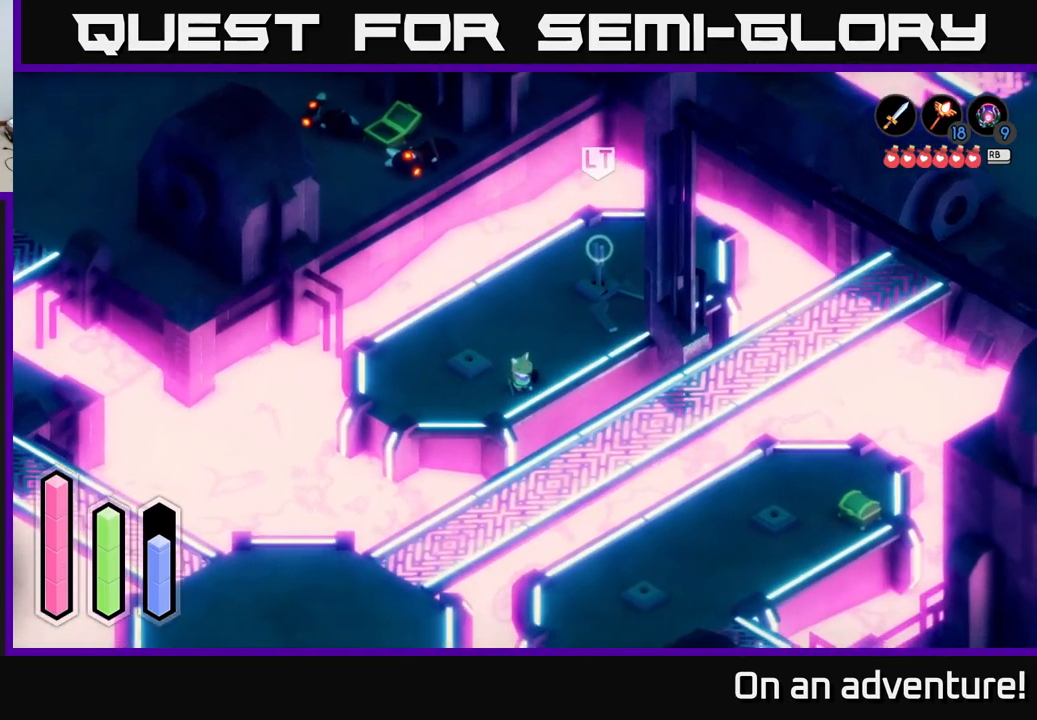
{"buttons": [], "left_stick": "down-left", "right_stick": "center", "events": [[150, "left_stick", "down-left"]]}
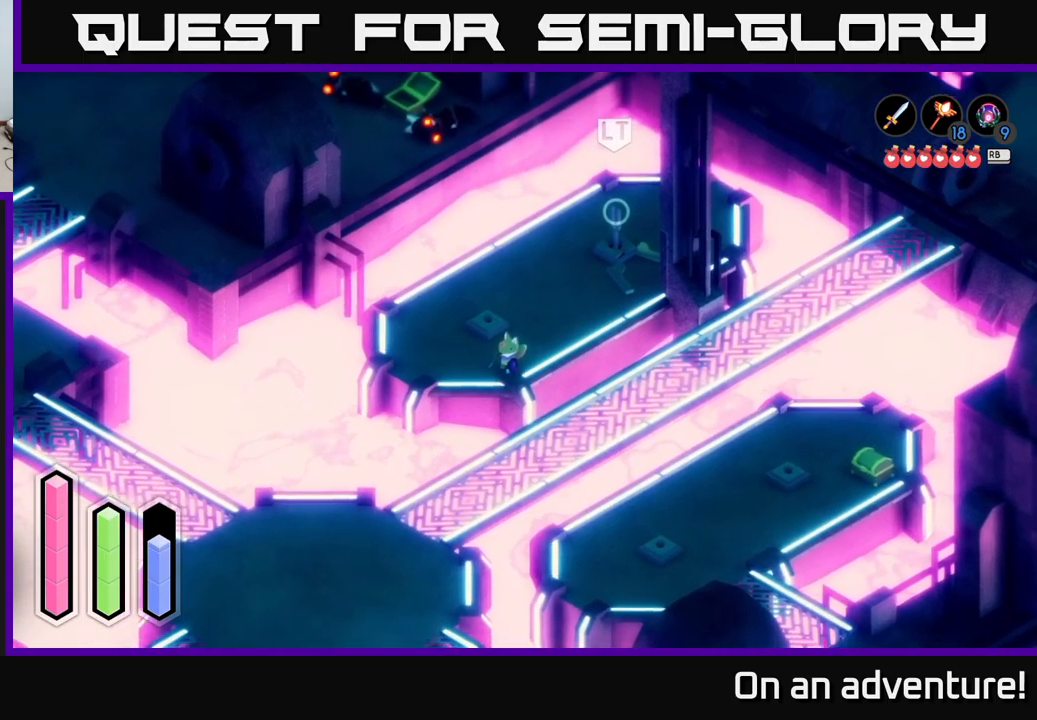
{"buttons": [], "left_stick": "down-left", "right_stick": "center", "events": []}
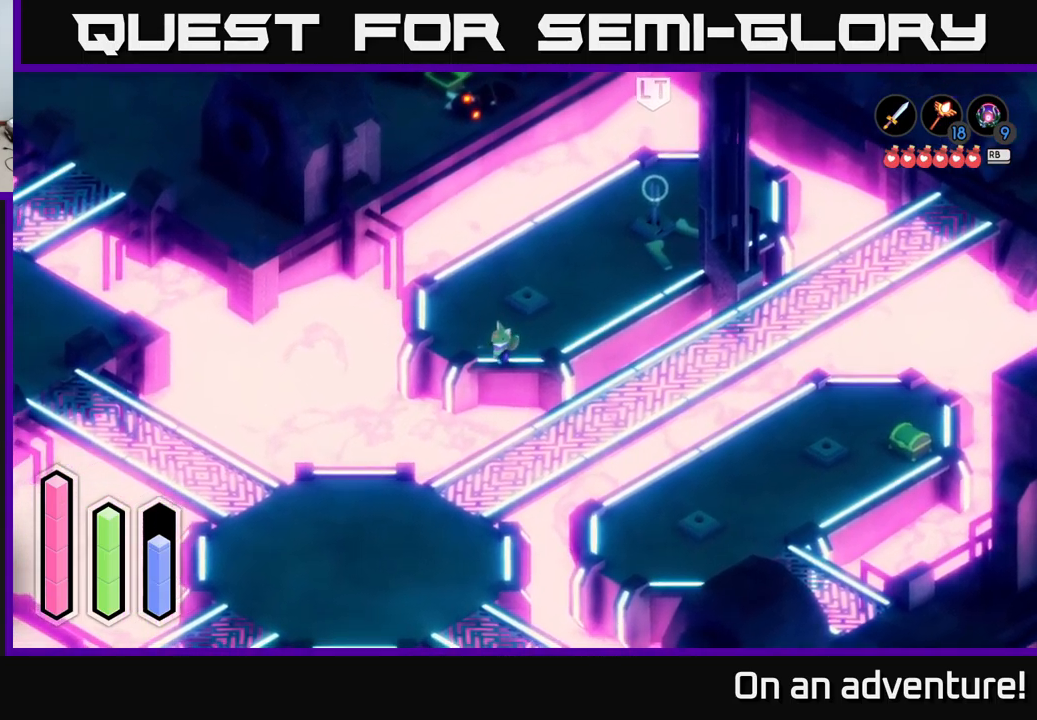
{"buttons": [], "left_stick": "down-left", "right_stick": "center", "events": []}
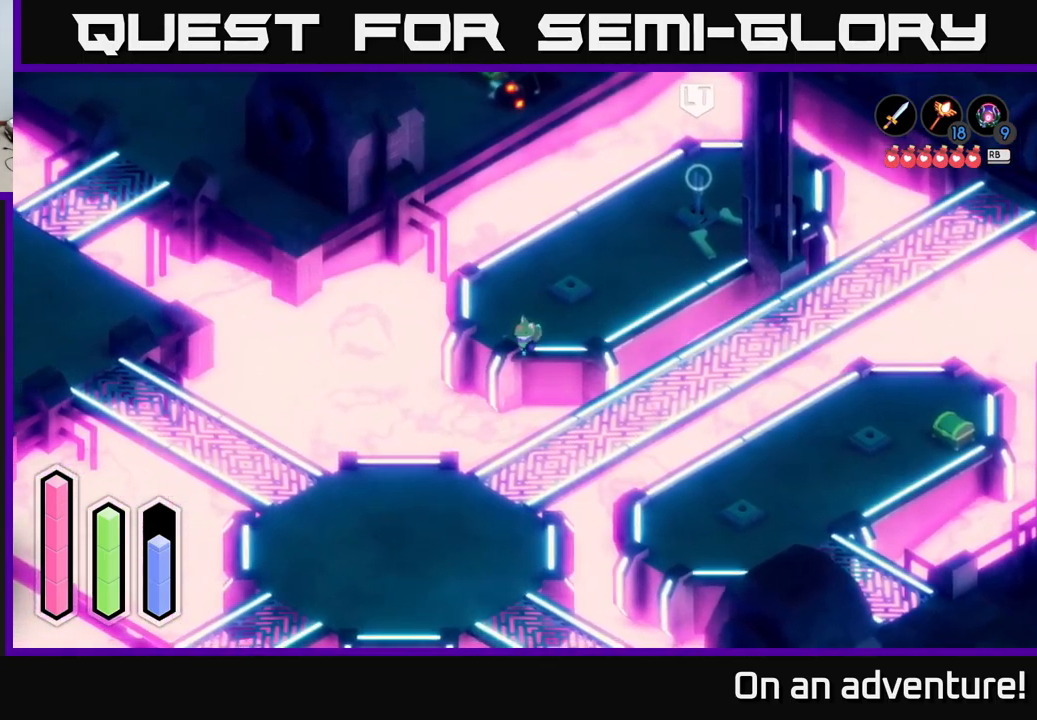
{"buttons": [], "left_stick": "up", "right_stick": "center", "events": [[150, "left_stick", "up-left"], [200, "left_stick", "up"]]}